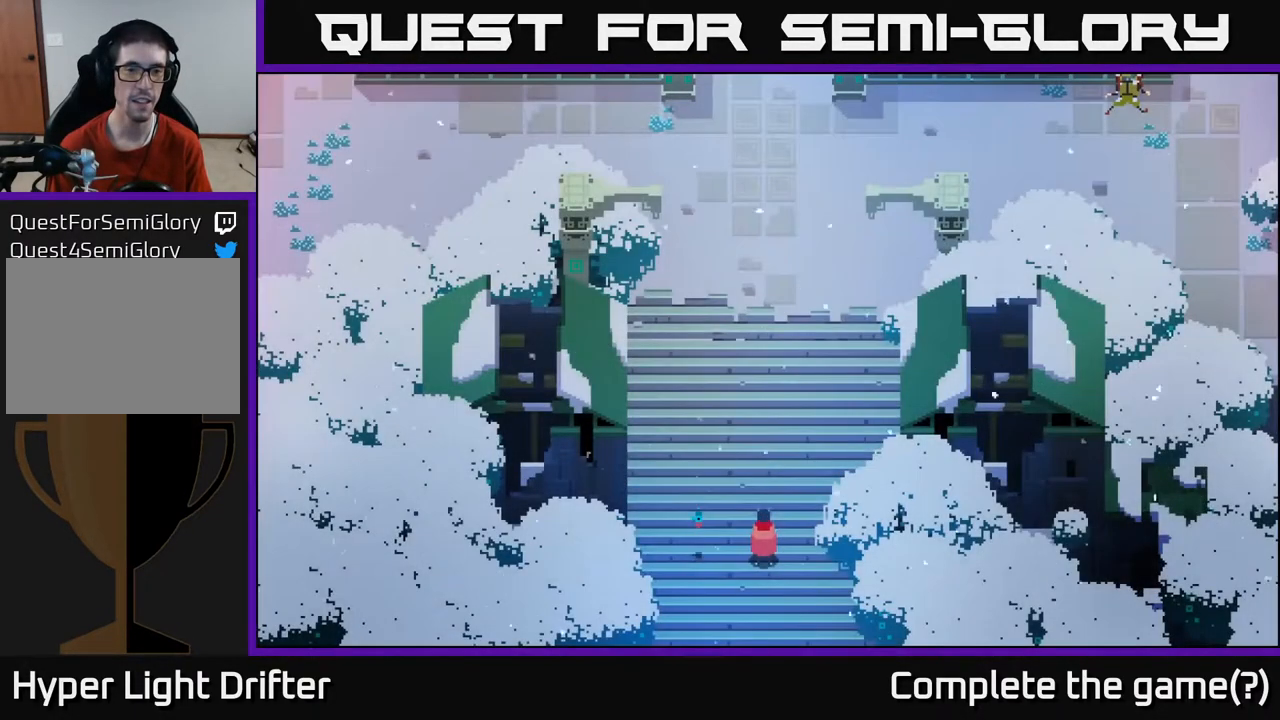
Gameplay with a controller (Xbox layout); each line is a JSON object with the inputs held at the frame after it. "events" lists button and stick changes between this image and that frame as [ms after this image, input, new state], when the widget could be followed in between.
{"buttons": [], "left_stick": "up", "right_stick": "center", "events": [[83, "left_stick", "up"]]}
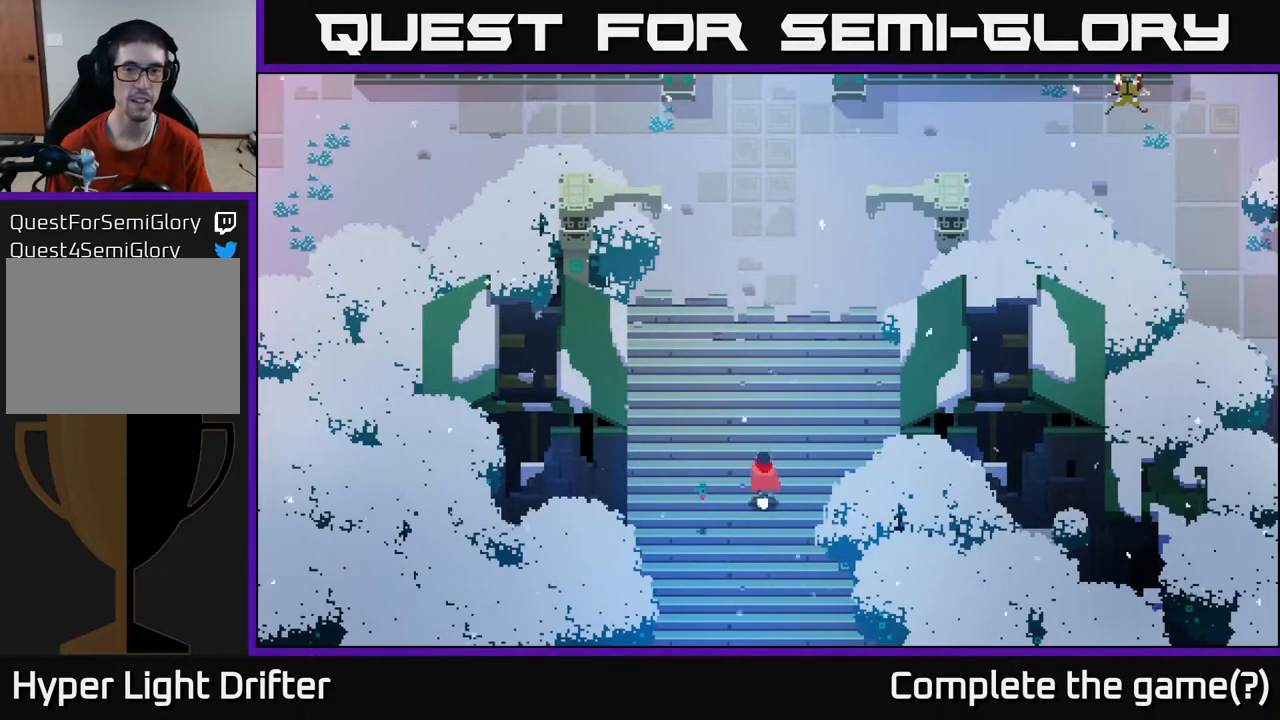
{"buttons": [], "left_stick": "up", "right_stick": "center", "events": []}
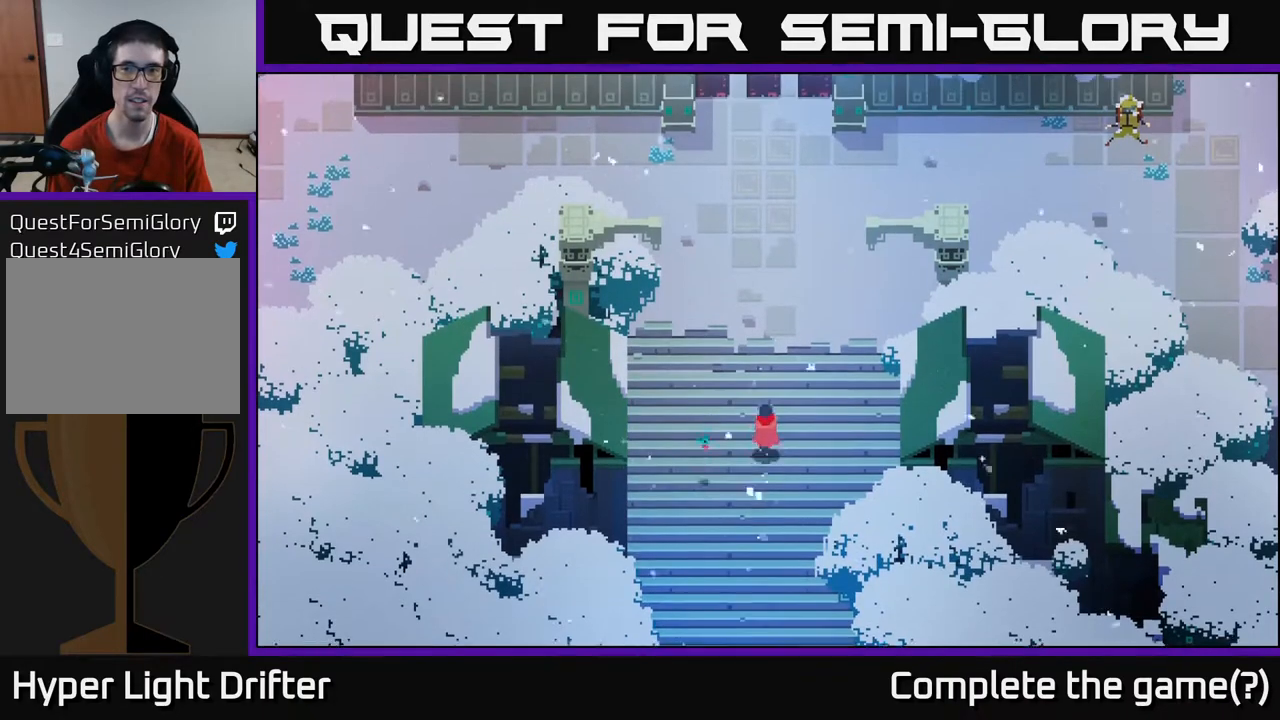
{"buttons": [], "left_stick": "up", "right_stick": "center", "events": []}
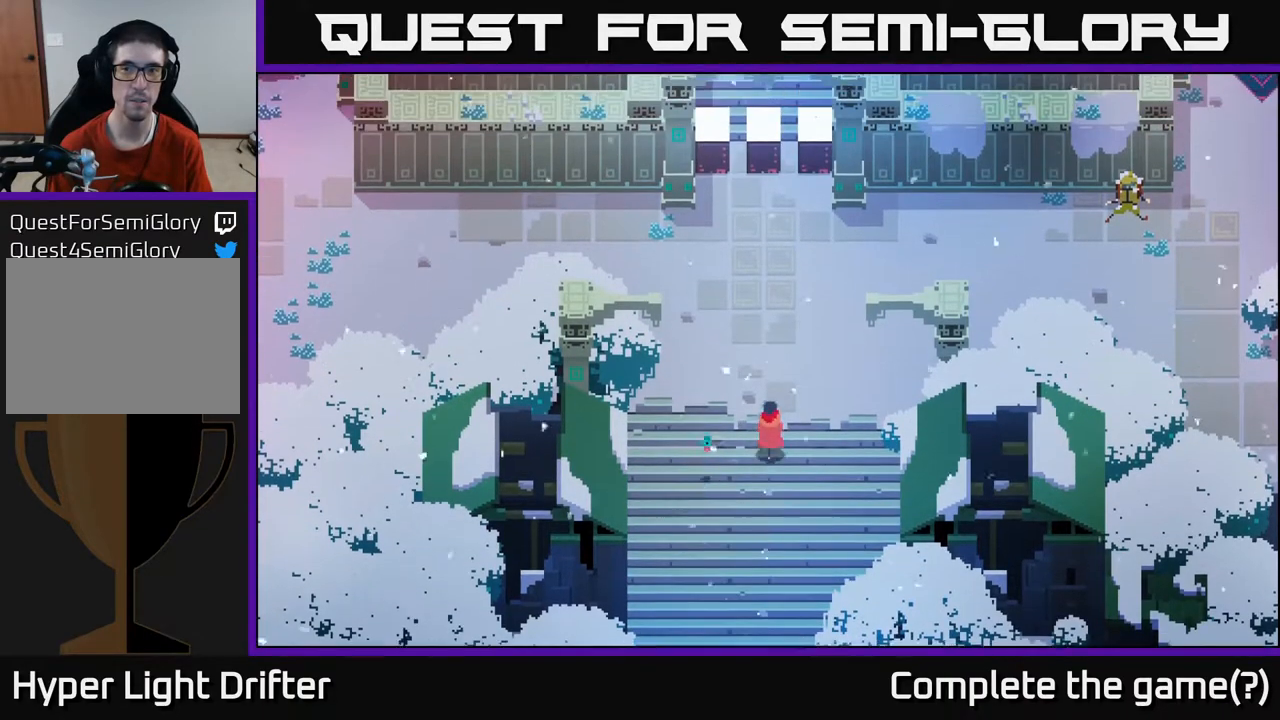
{"buttons": [], "left_stick": "center", "right_stick": "center", "events": [[150, "left_stick", "center"]]}
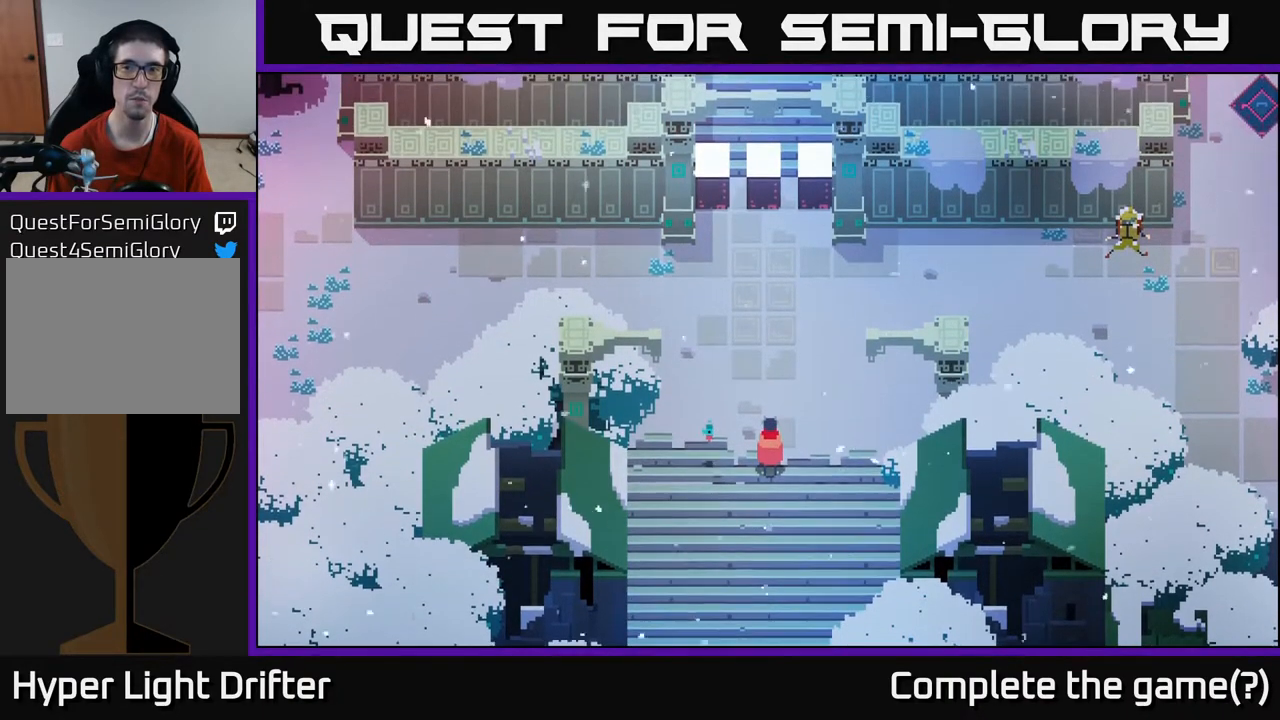
{"buttons": [], "left_stick": "up-right", "right_stick": "center", "events": [[367, "left_stick", "up-right"]]}
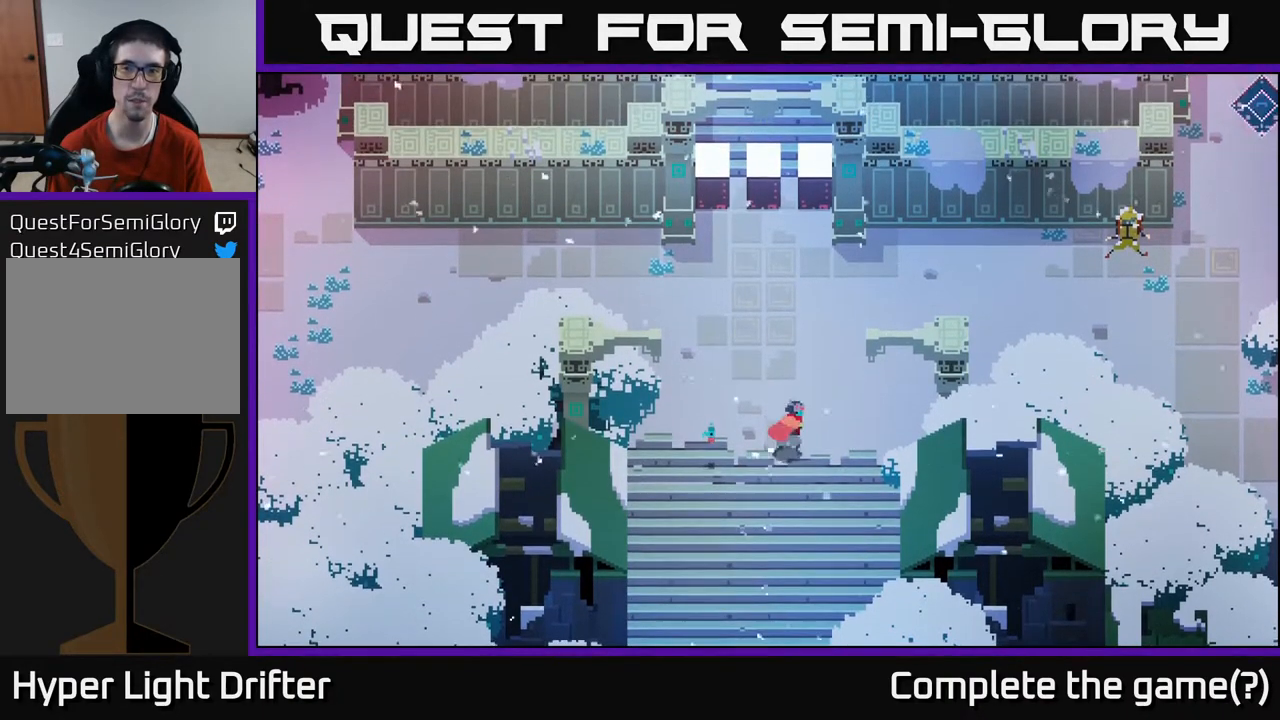
{"buttons": [], "left_stick": "up-right", "right_stick": "center", "events": []}
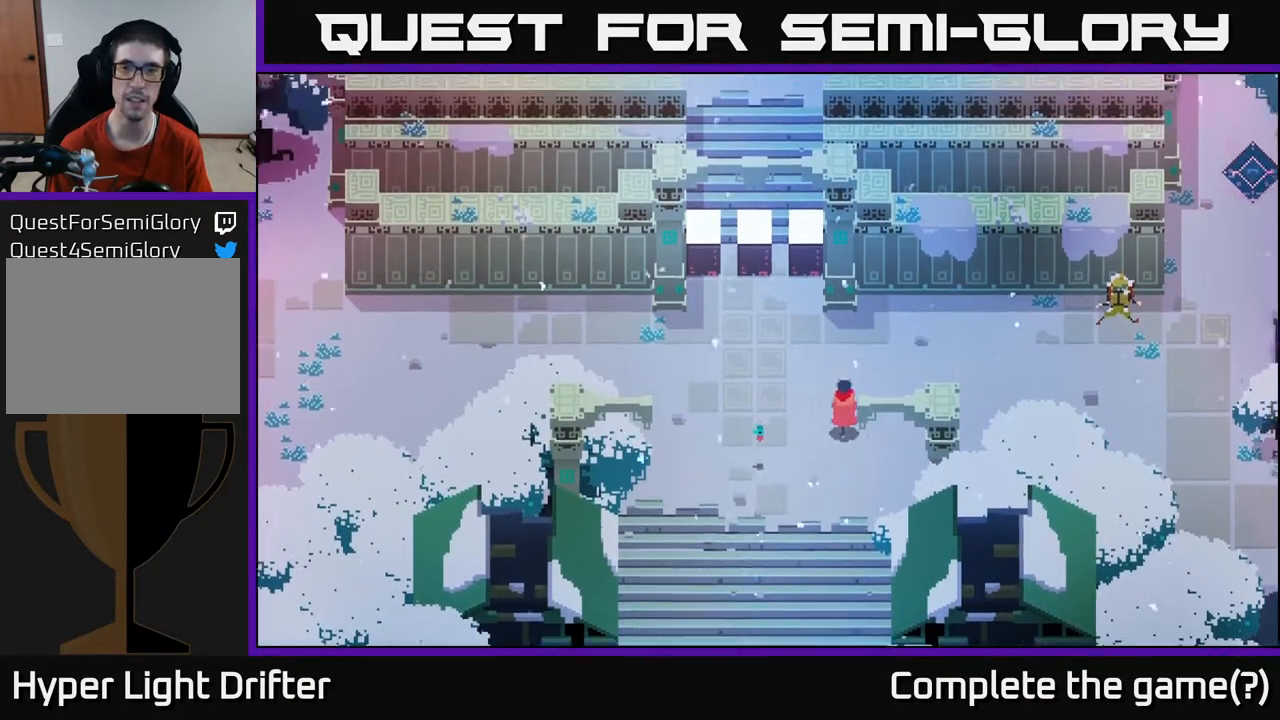
{"buttons": [], "left_stick": "right", "right_stick": "center", "events": [[317, "left_stick", "right"]]}
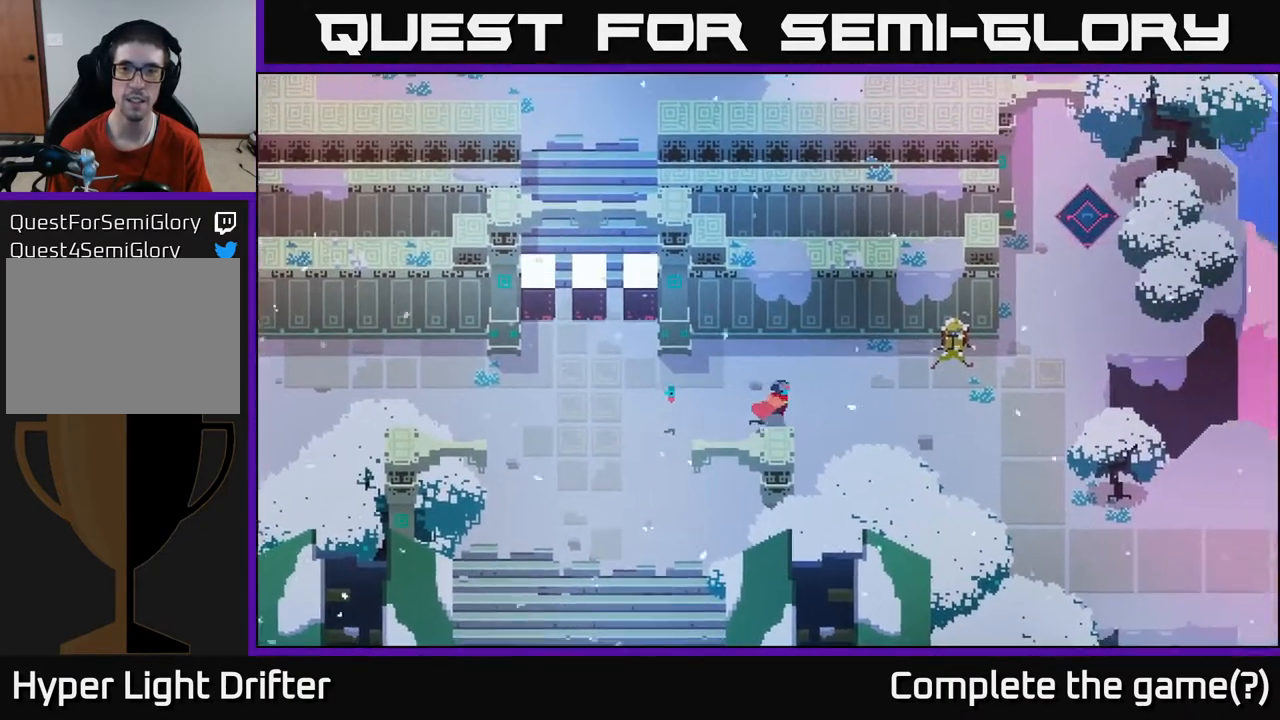
{"buttons": [], "left_stick": "up-right", "right_stick": "center", "events": [[467, "left_stick", "up-right"]]}
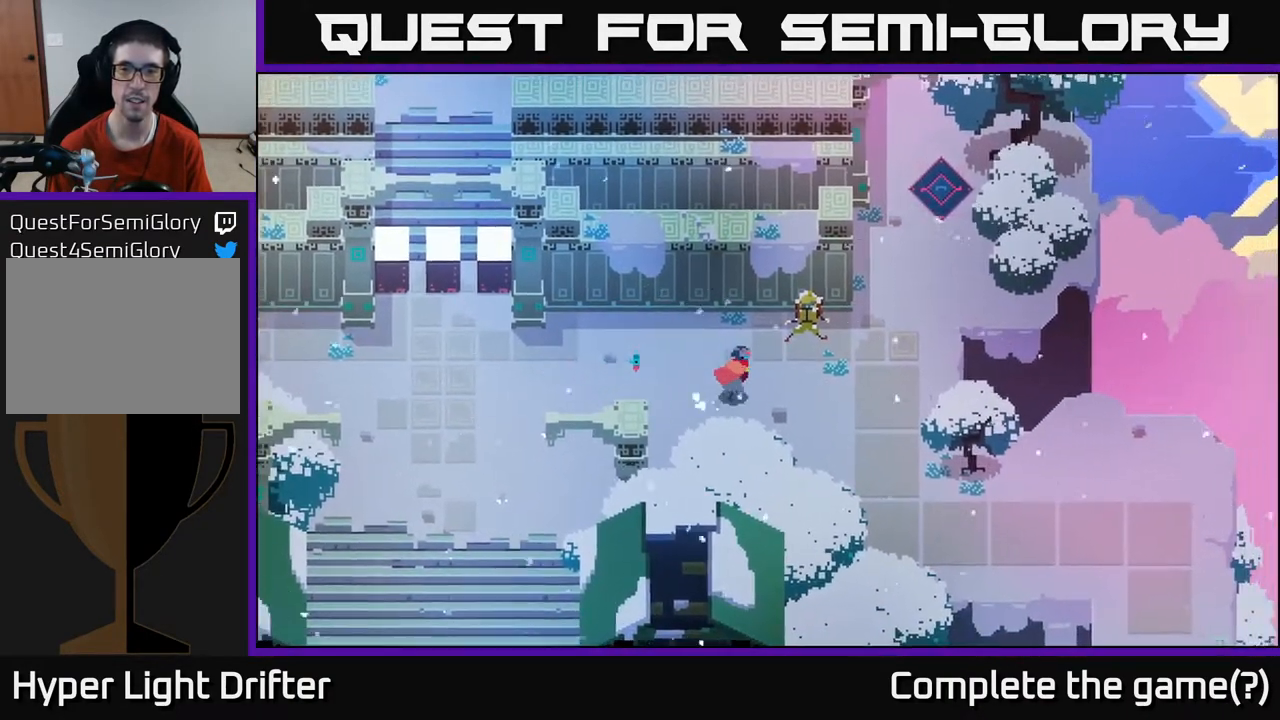
{"buttons": [], "left_stick": "center", "right_stick": "center", "events": [[233, "X", "down"], [250, "left_stick", "center"], [400, "X", "up"]]}
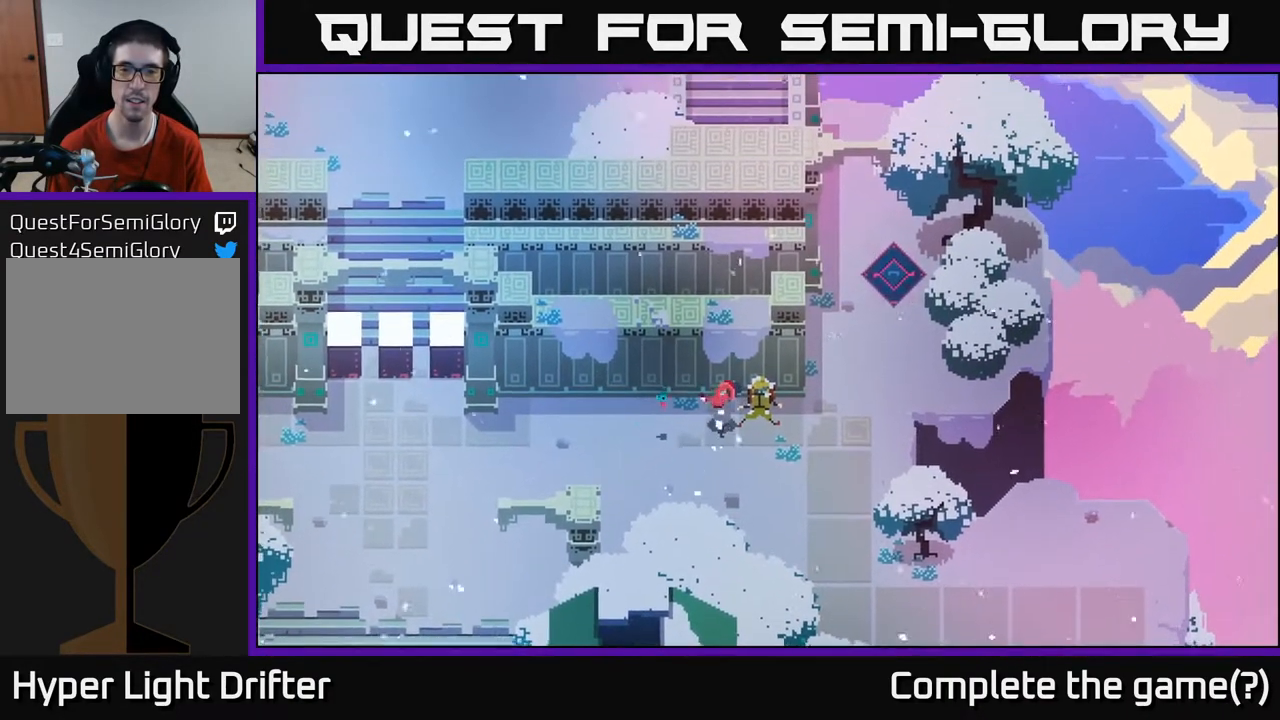
{"buttons": [], "left_stick": "up-right", "right_stick": "center", "events": [[183, "left_stick", "right"], [300, "left_stick", "up-right"]]}
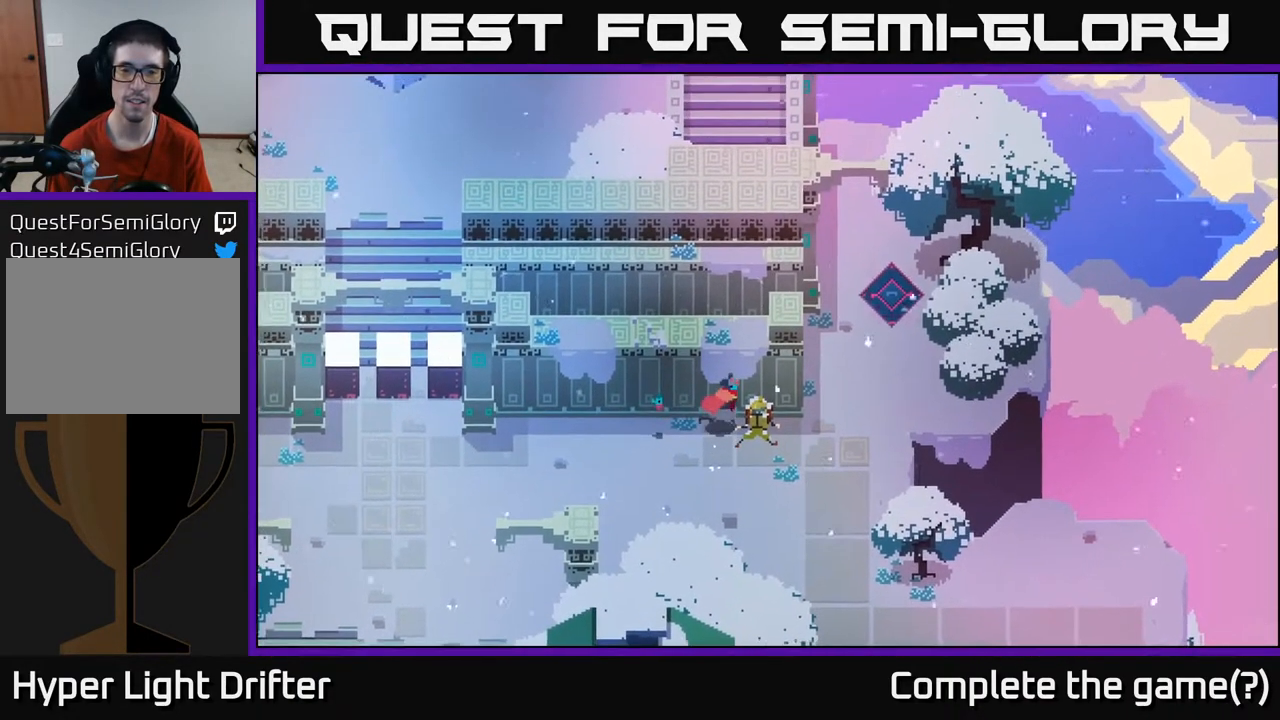
{"buttons": ["Y"], "left_stick": "center", "right_stick": "center", "events": [[117, "left_stick", "center"], [383, "Y", "down"]]}
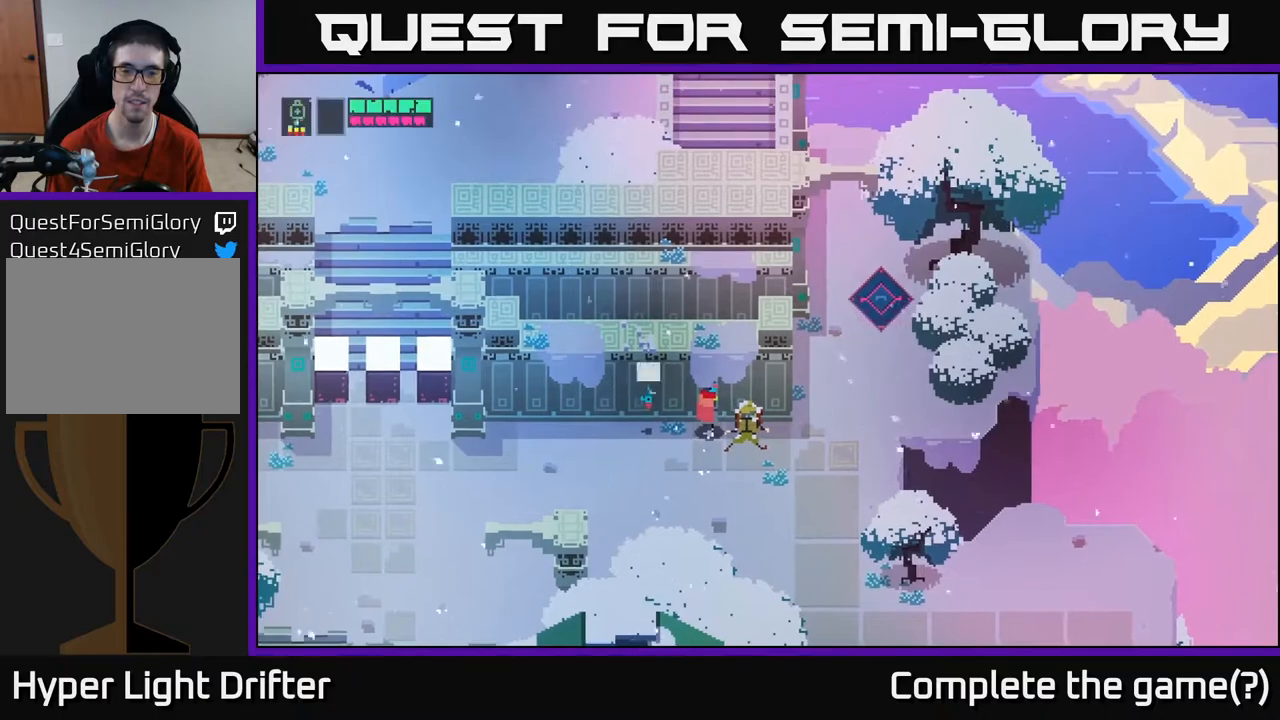
{"buttons": [], "left_stick": "down", "right_stick": "center", "events": [[233, "Y", "up"], [400, "left_stick", "down"]]}
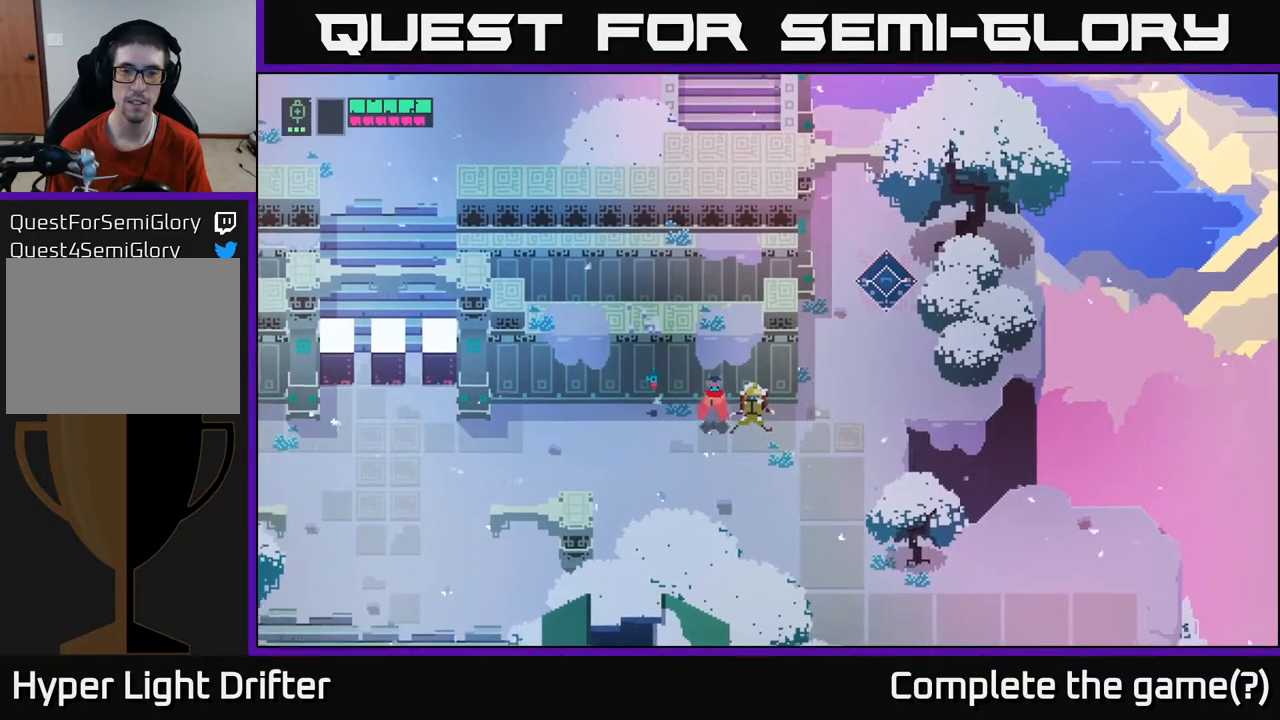
{"buttons": [], "left_stick": "right", "right_stick": "center", "events": [[133, "left_stick", "down-right"], [317, "left_stick", "right"]]}
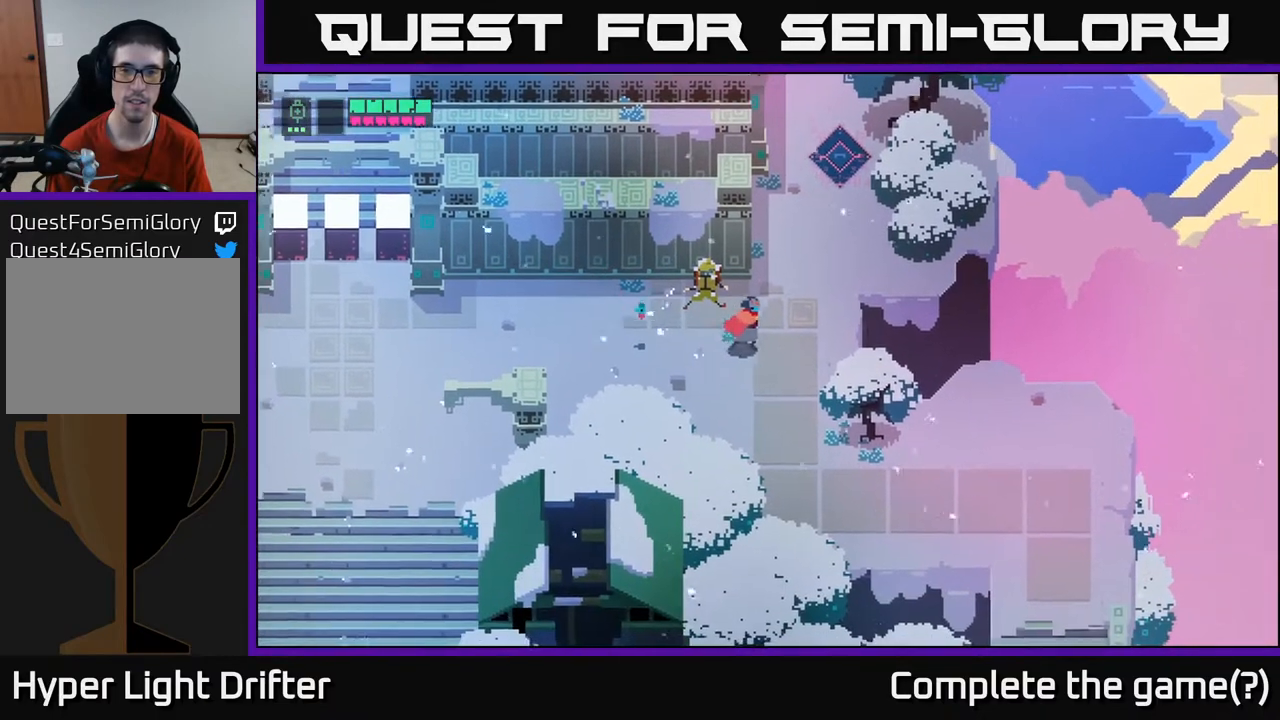
{"buttons": [], "left_stick": "up", "right_stick": "center", "events": [[17, "left_stick", "up-right"], [500, "left_stick", "up"]]}
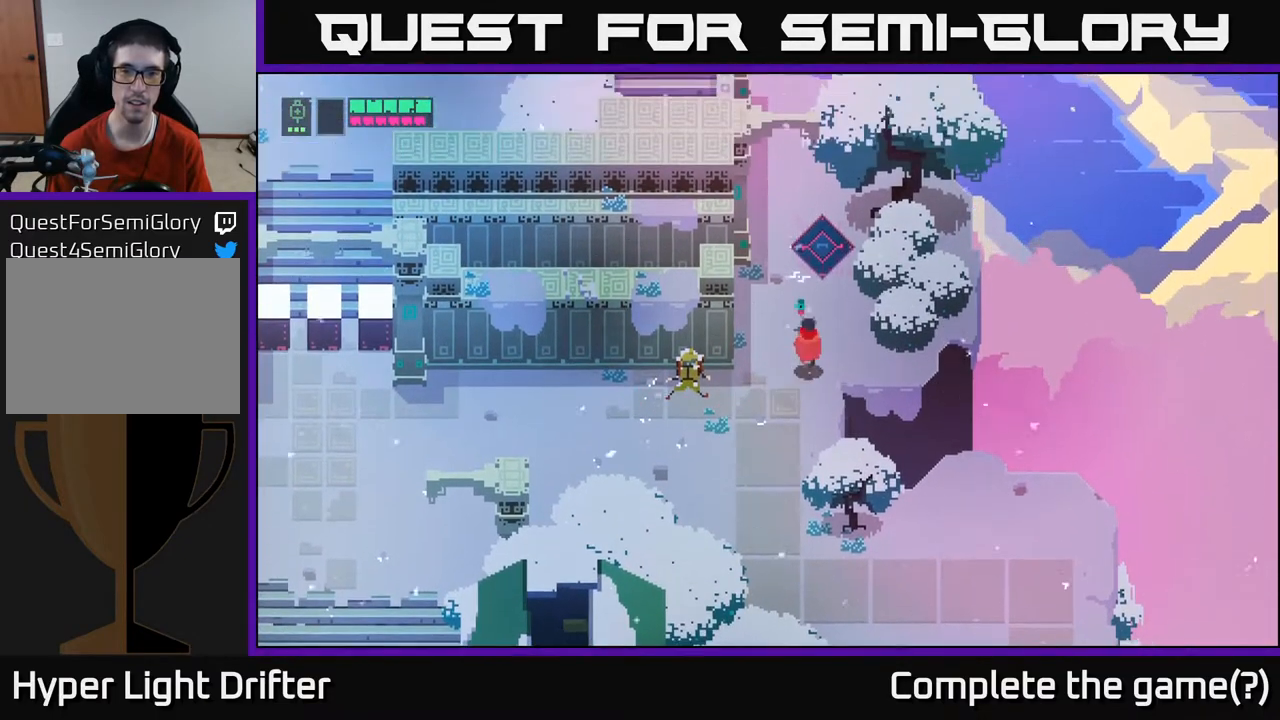
{"buttons": [], "left_stick": "center", "right_stick": "center", "events": [[400, "left_stick", "center"]]}
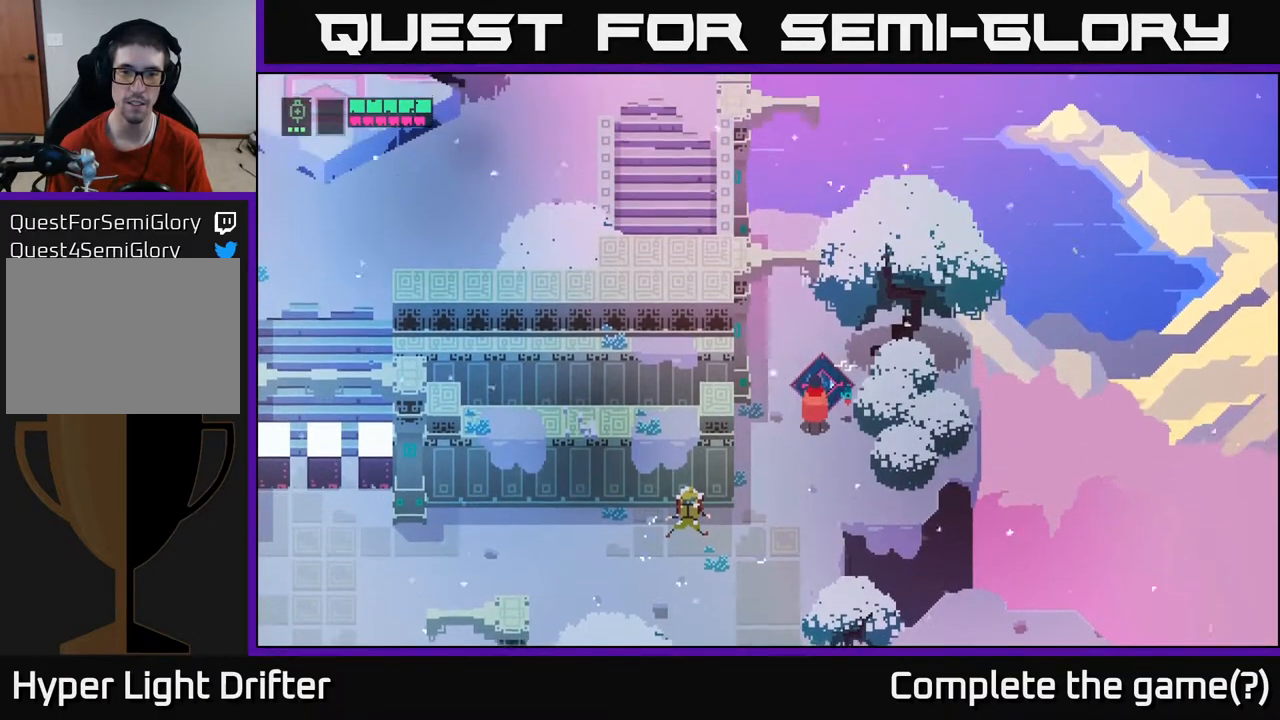
{"buttons": ["Y"], "left_stick": "center", "right_stick": "center", "events": [[383, "Y", "down"]]}
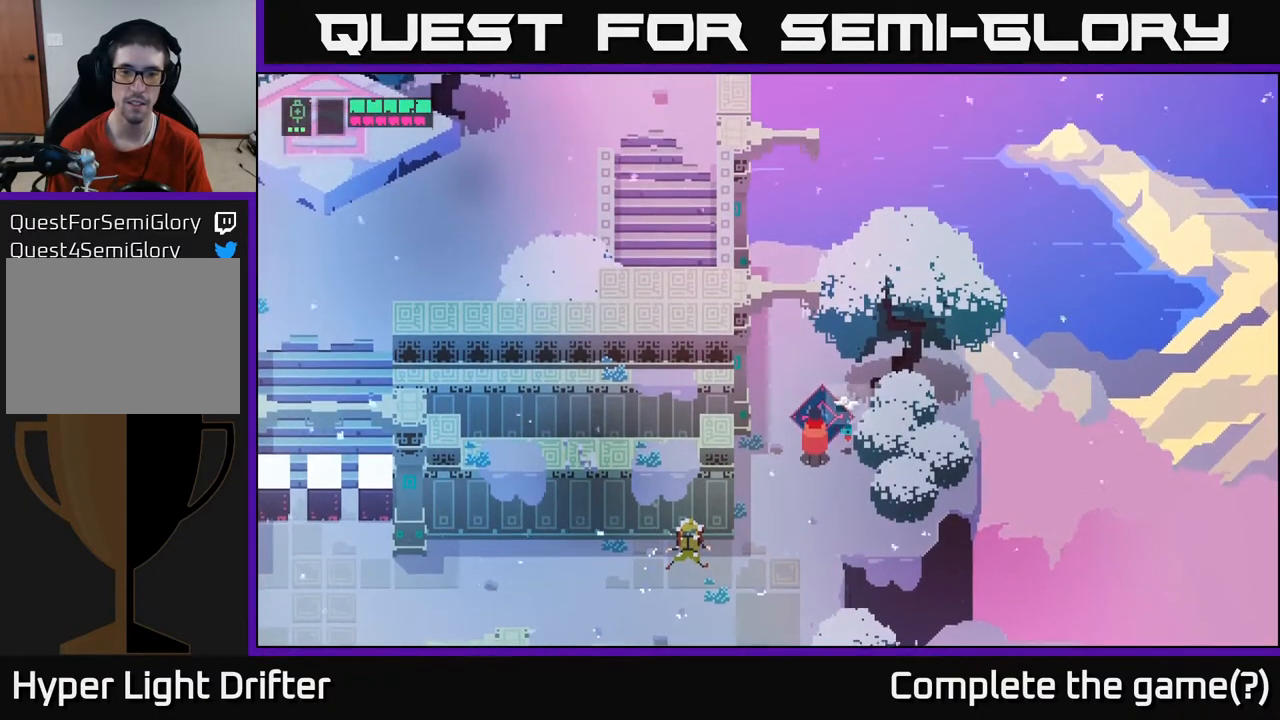
{"buttons": ["Y"], "left_stick": "center", "right_stick": "center", "events": []}
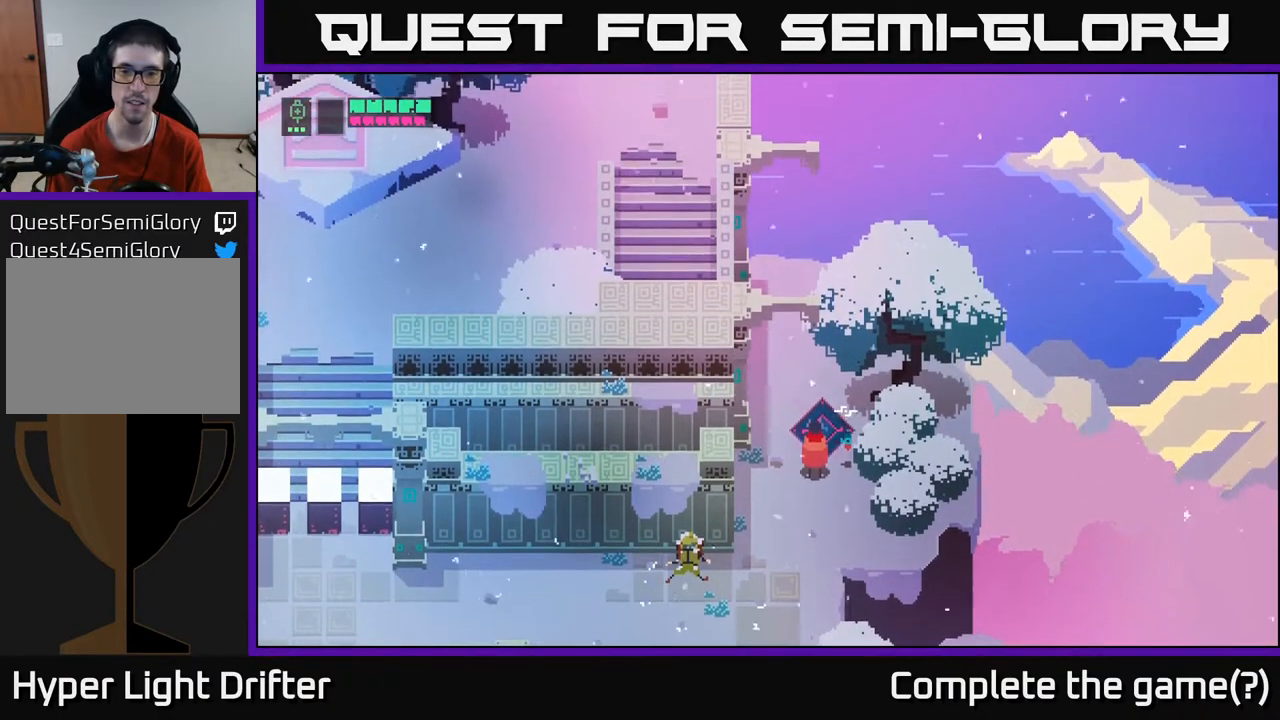
{"buttons": [], "left_stick": "center", "right_stick": "center", "events": [[100, "Y", "up"], [217, "left_stick", "up"], [450, "left_stick", "center"]]}
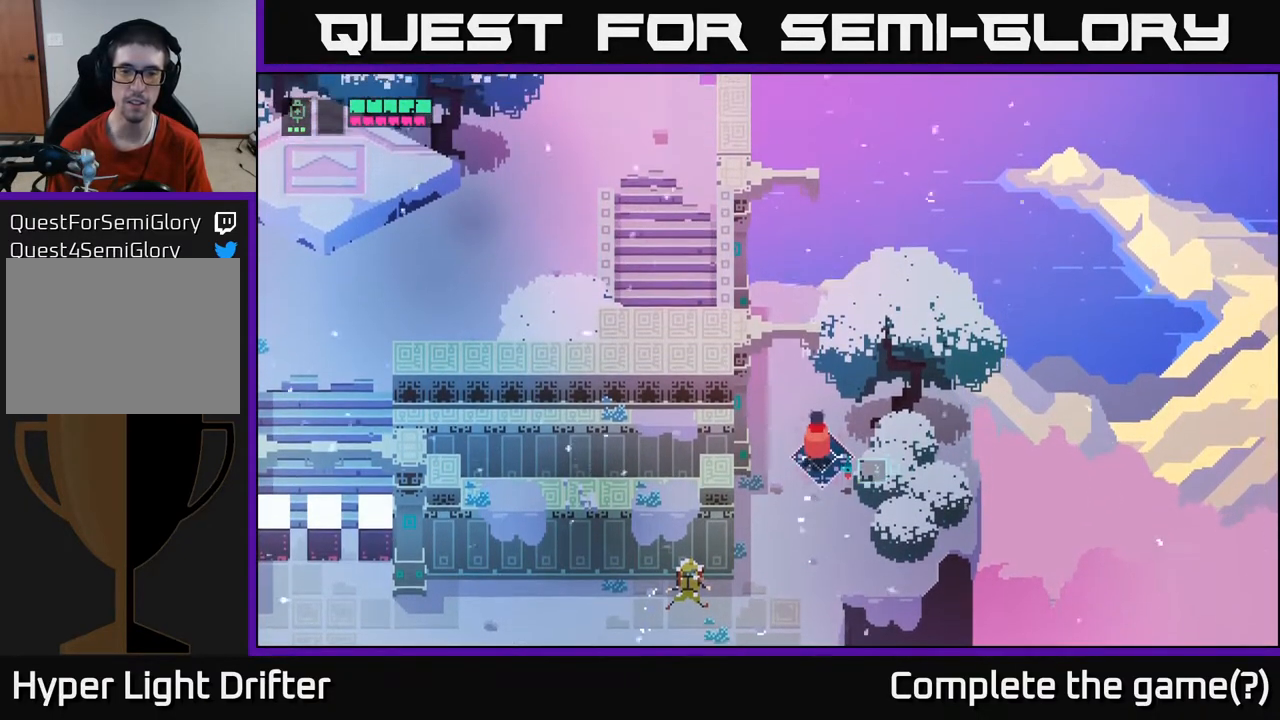
{"buttons": [], "left_stick": "center", "right_stick": "center", "events": [[433, "Y", "down"], [500, "Y", "up"]]}
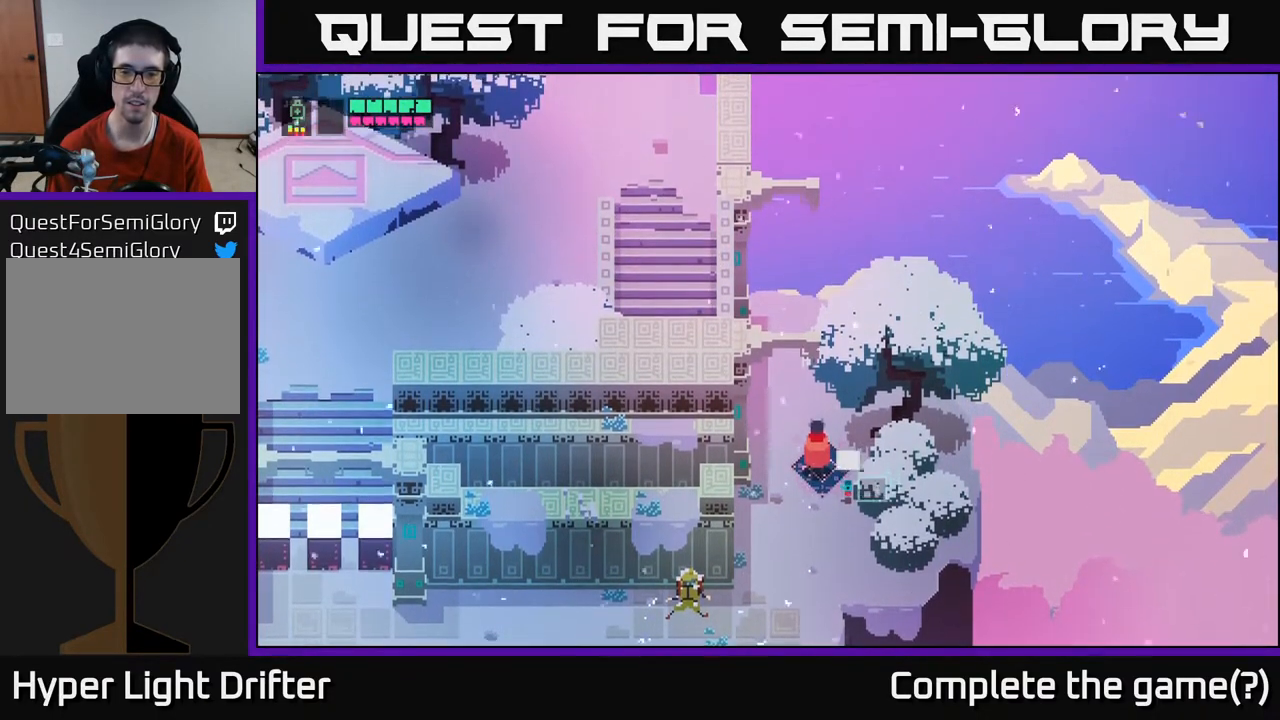
{"buttons": ["Y"], "left_stick": "center", "right_stick": "center", "events": [[350, "Y", "down"]]}
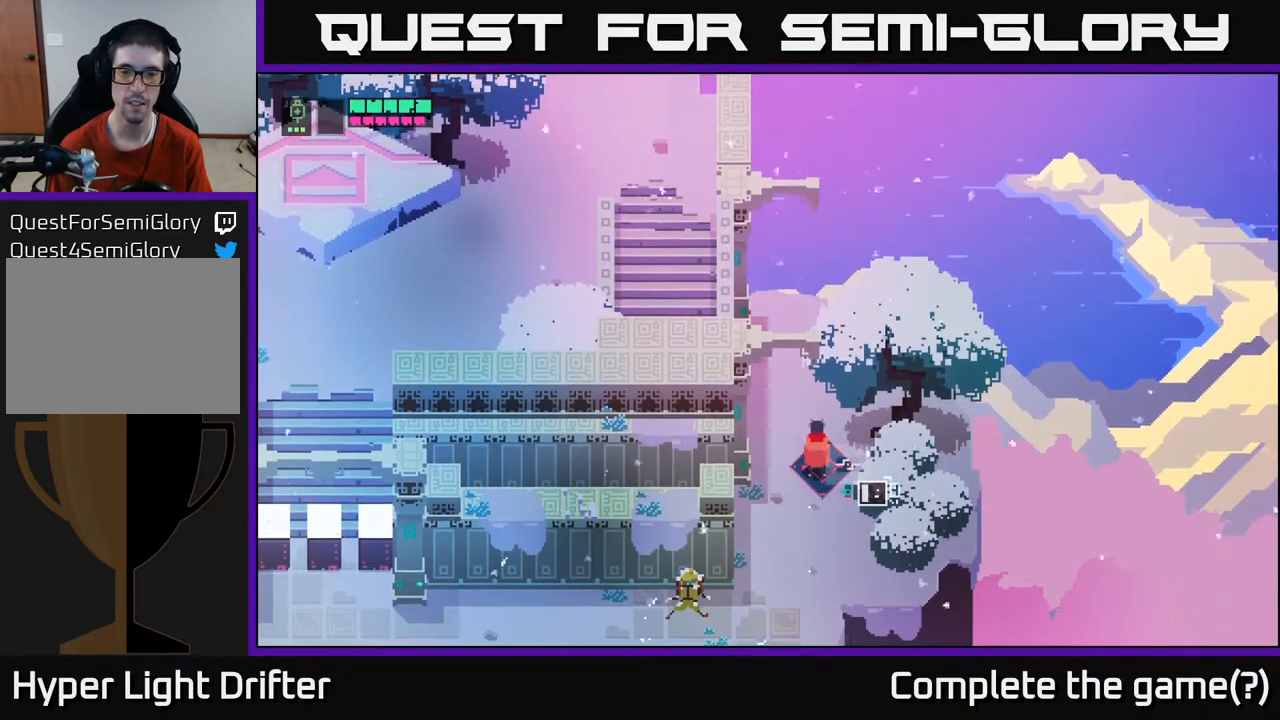
{"buttons": ["Y"], "left_stick": "center", "right_stick": "center", "events": []}
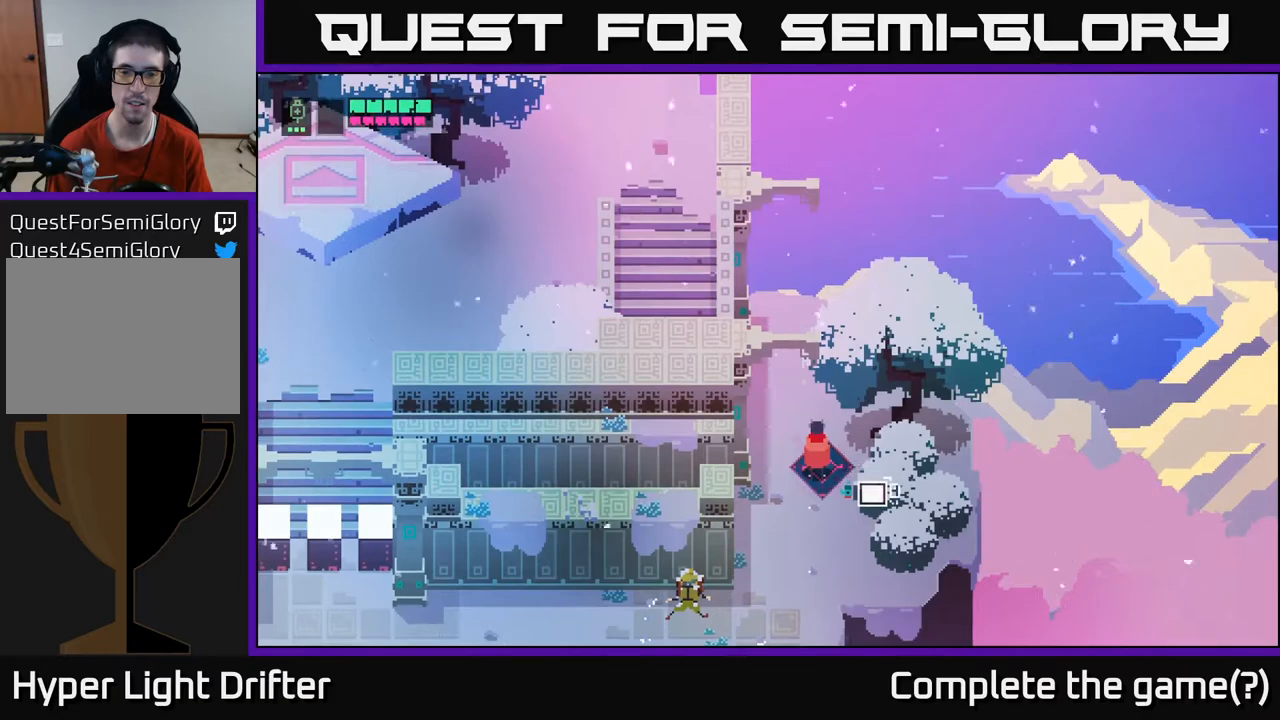
{"buttons": [], "left_stick": "center", "right_stick": "center", "events": [[433, "Y", "up"]]}